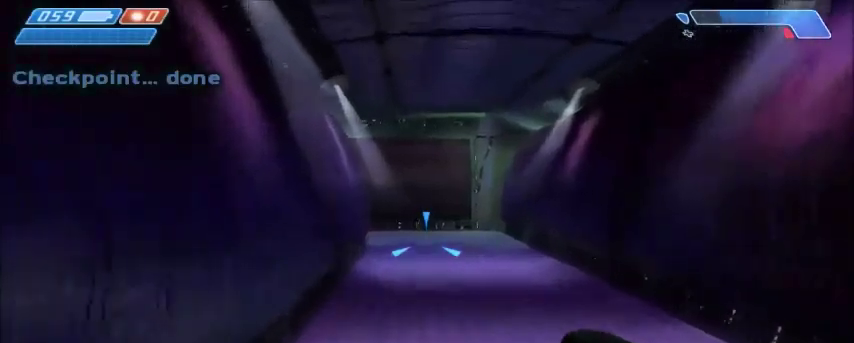
Gameplay with keyboard and mouse; each line is a JSON object with the keys and mouse buttons held at the frame after it. "events" lists presses ("down") and releases ("up") of "1", "2", "3", "4", "5", "a", "alt", "c", "ctrl", "d", "e", "f", "q", "r", "s", "shift", "space", "tab", "v", "w", "x", "z", "mouse_left", "mouse_middle", "mouse_right", "mouse_wheel_up" and "mouse_wheel_down" between this image and that frame as [ms after this image, input, new state], when the widget could be followed in between. "mouse_left", "mouse_middle", "mouse_right", "mouse_wheel_up", "mouse_wheel_down" = the "left", "middle", "right", "wheel_up", "wheel_down" buttons of the "mouse" list. No other keys are recorded. Mouse movement is not recorded.
{"keys": ["w"], "mouse": [], "events": []}
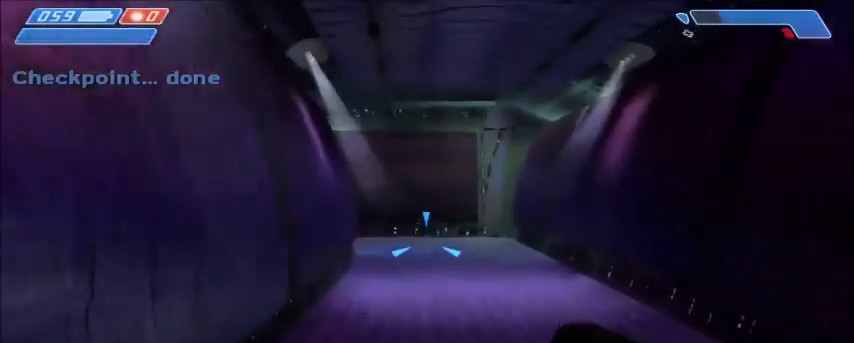
{"keys": ["w"], "mouse": [], "events": []}
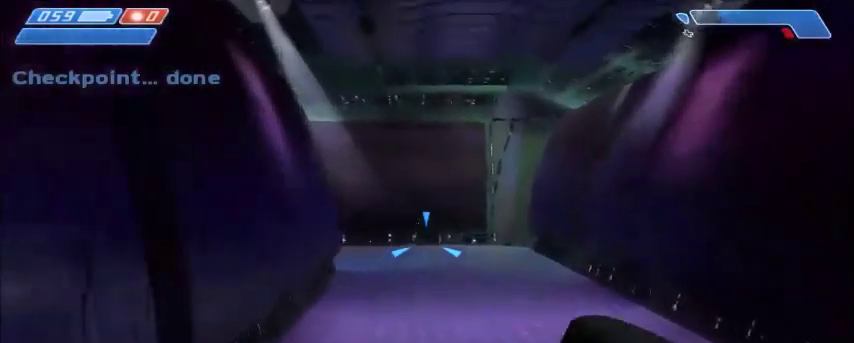
{"keys": ["w"], "mouse": [], "events": []}
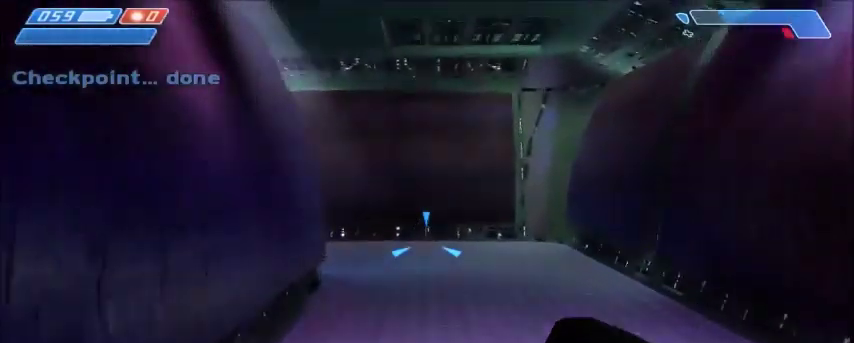
{"keys": ["w"], "mouse": [], "events": []}
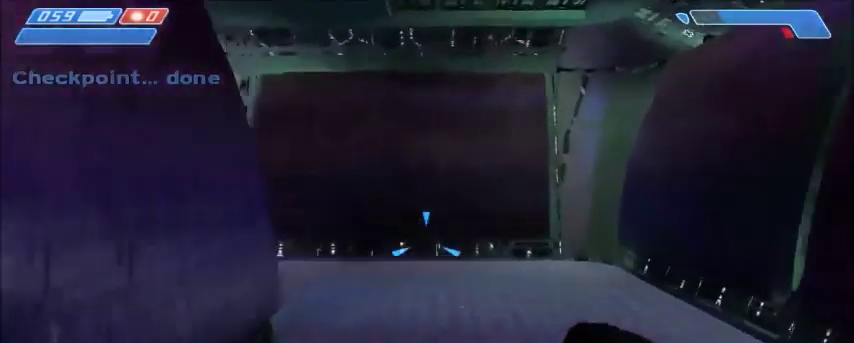
{"keys": ["w"], "mouse": [], "events": []}
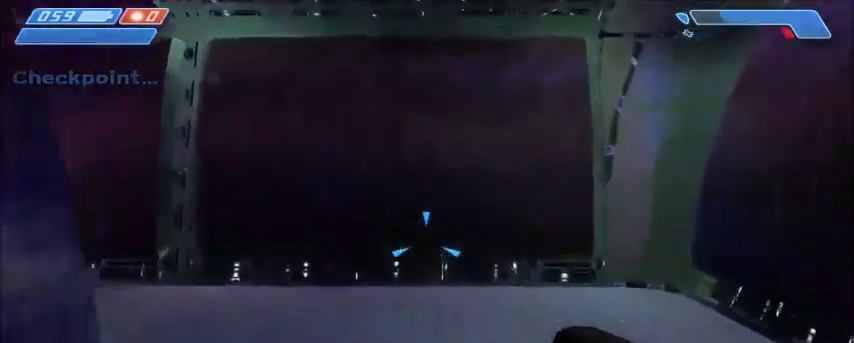
{"keys": ["d", "w"], "mouse": [], "events": [[300, "d", "down"]]}
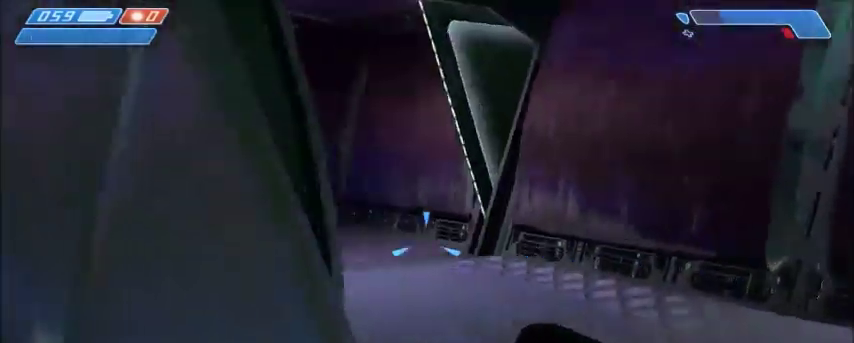
{"keys": ["d", "w"], "mouse": ["left"], "events": [[501, "mouse_left", "down"]]}
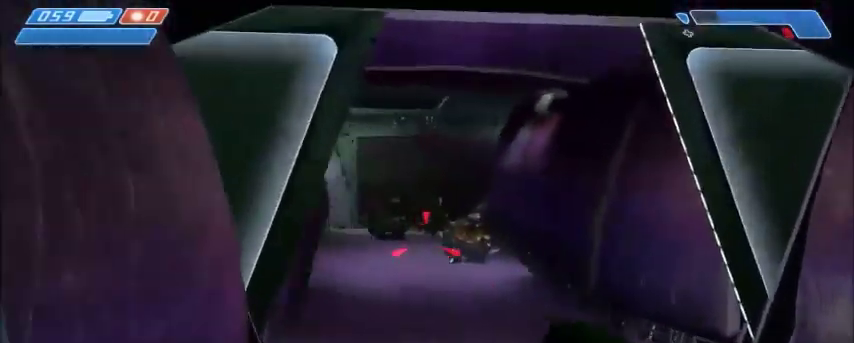
{"keys": ["w"], "mouse": ["left"], "events": [[67, "d", "up"], [67, "mouse_left", "up"], [167, "mouse_left", "down"], [234, "mouse_left", "up"], [334, "mouse_left", "down"], [434, "mouse_left", "up"], [500, "mouse_left", "down"]]}
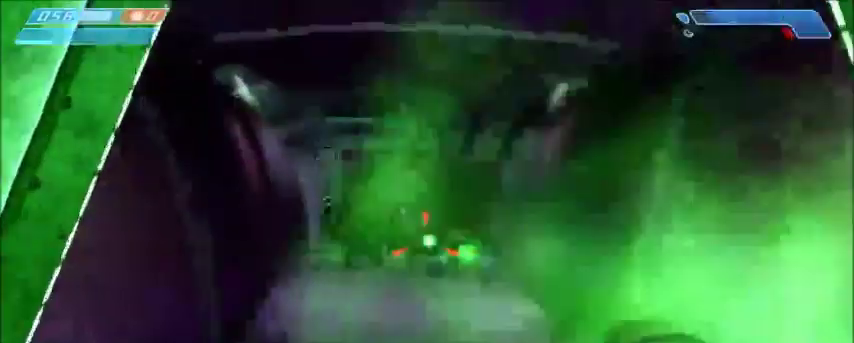
{"keys": ["w"], "mouse": [], "events": [[267, "mouse_left", "up"]]}
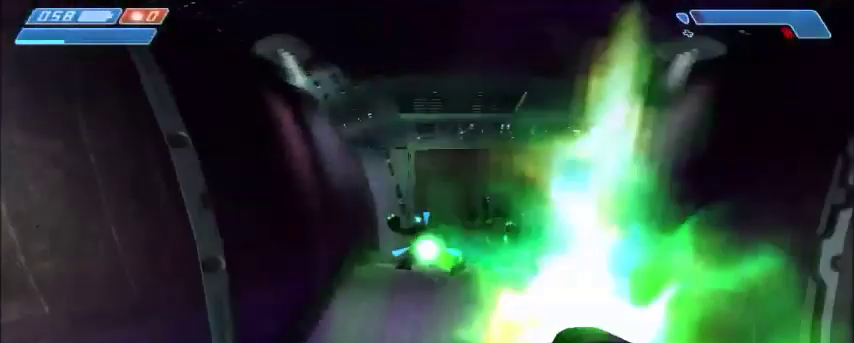
{"keys": ["w"], "mouse": [], "events": [[67, "mouse_left", "down"], [167, "mouse_left", "up"], [234, "mouse_left", "down"], [300, "mouse_left", "up"], [367, "mouse_left", "down"], [500, "mouse_left", "up"]]}
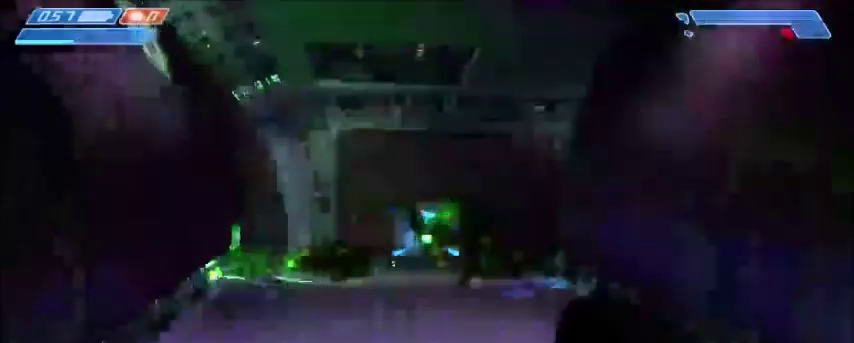
{"keys": ["w"], "mouse": [], "events": [[134, "mouse_left", "down"], [201, "mouse_left", "up"]]}
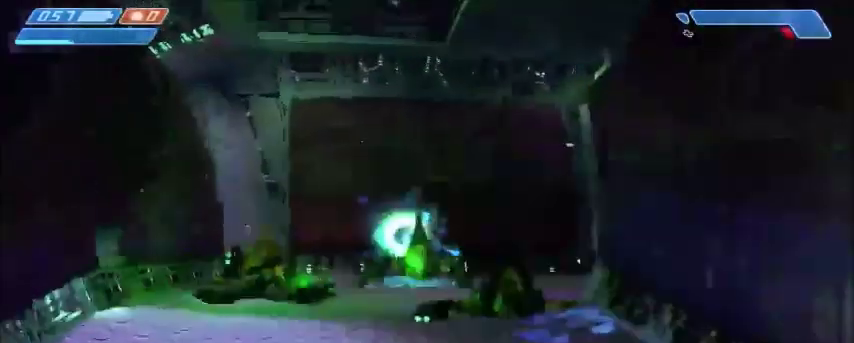
{"keys": ["e", "w"], "mouse": [], "events": [[500, "e", "down"]]}
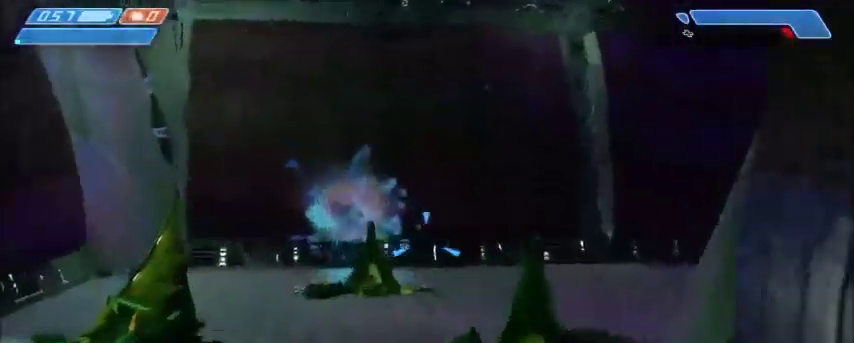
{"keys": ["a", "e", "w"], "mouse": [], "events": [[301, "a", "down"]]}
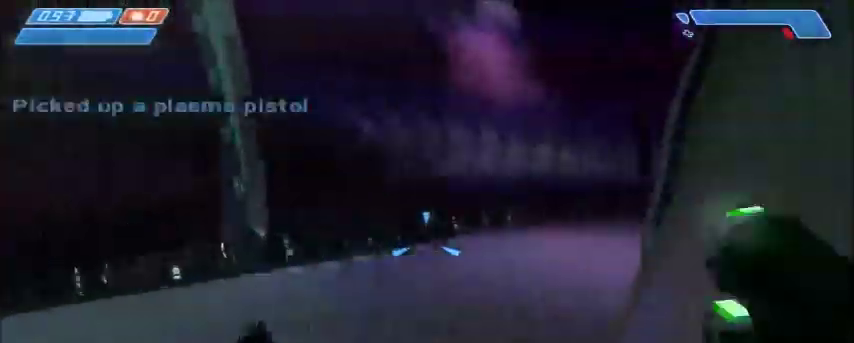
{"keys": ["a", "w"], "mouse": ["left"], "events": [[67, "e", "up"], [334, "mouse_left", "down"], [400, "mouse_left", "up"], [467, "mouse_left", "down"]]}
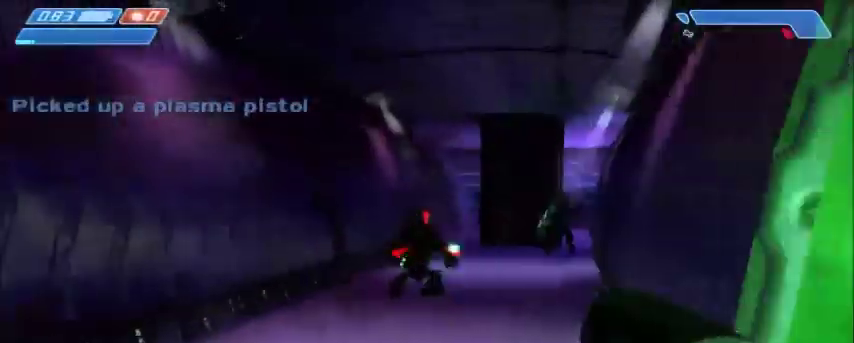
{"keys": ["w"], "mouse": [], "events": [[34, "a", "up"], [67, "mouse_left", "up"], [167, "mouse_left", "down"], [234, "mouse_left", "up"], [301, "mouse_left", "down"], [367, "mouse_left", "up"]]}
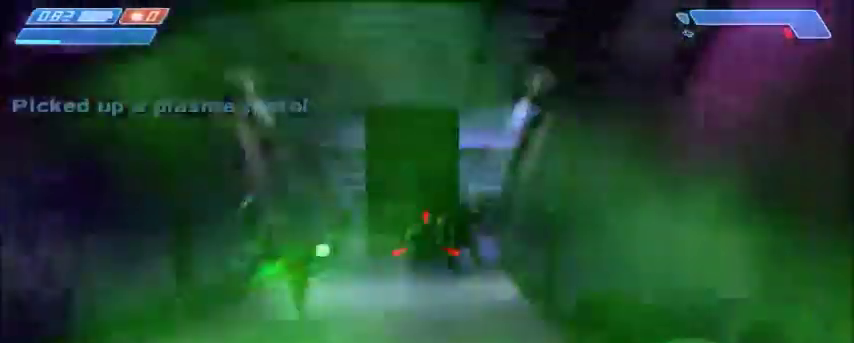
{"keys": ["w"], "mouse": [], "events": [[33, "mouse_left", "down"], [133, "mouse_left", "up"], [167, "mouse_left", "down"], [234, "mouse_left", "up"]]}
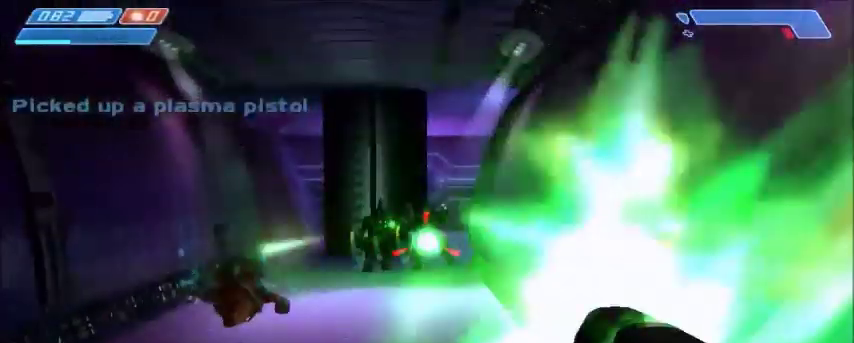
{"keys": ["w"], "mouse": [], "events": [[67, "mouse_left", "down"], [267, "mouse_left", "up"], [334, "mouse_left", "down"], [434, "mouse_left", "up"]]}
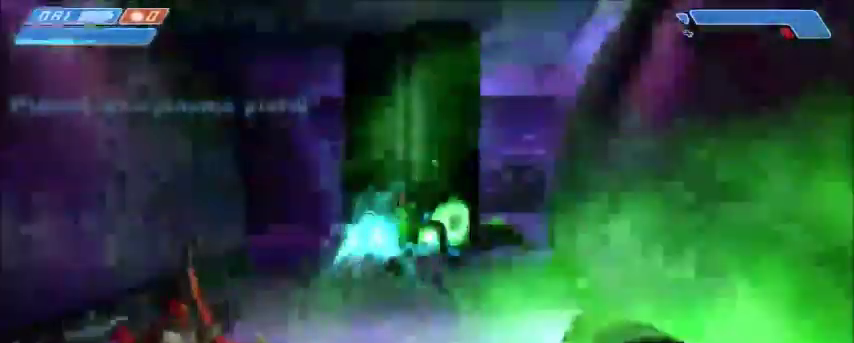
{"keys": ["w"], "mouse": [], "events": [[33, "mouse_left", "down"], [67, "mouse_left", "up"], [133, "mouse_left", "down"], [434, "mouse_left", "up"]]}
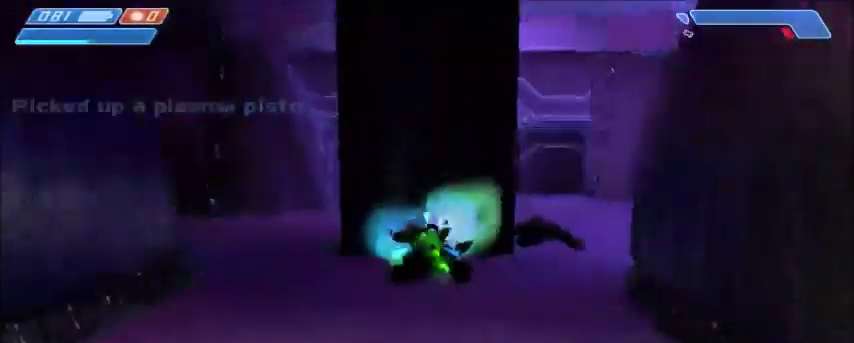
{"keys": ["w"], "mouse": [], "events": []}
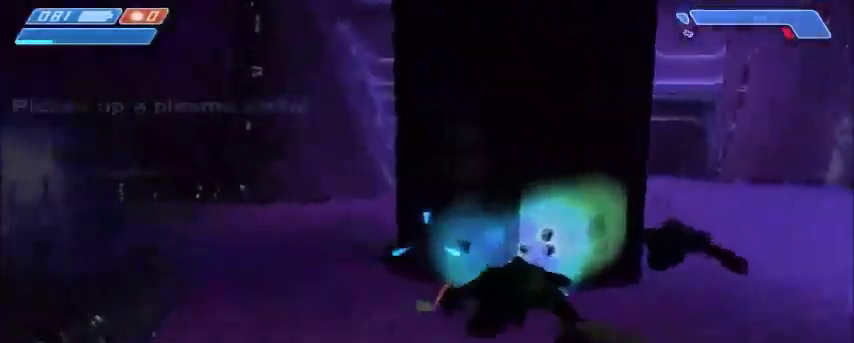
{"keys": ["w"], "mouse": [], "events": []}
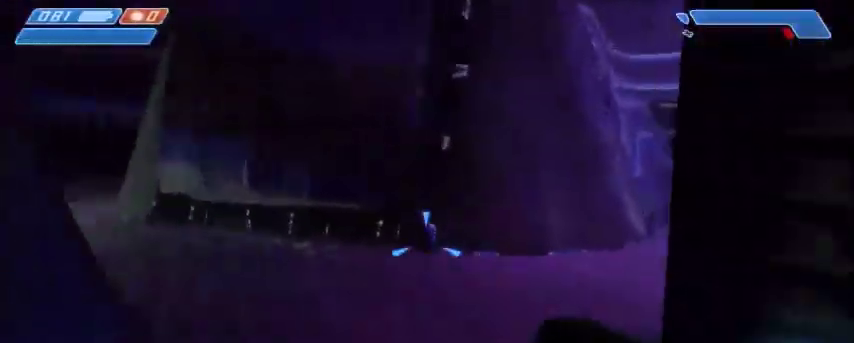
{"keys": ["w"], "mouse": [], "events": []}
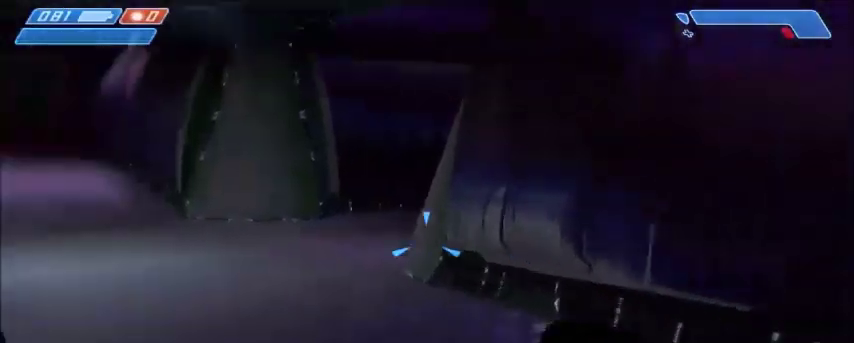
{"keys": ["w"], "mouse": [], "events": []}
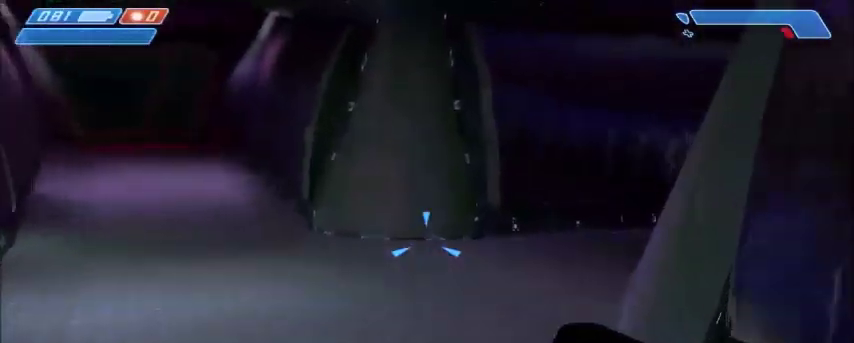
{"keys": ["a", "w"], "mouse": [], "events": [[234, "a", "down"]]}
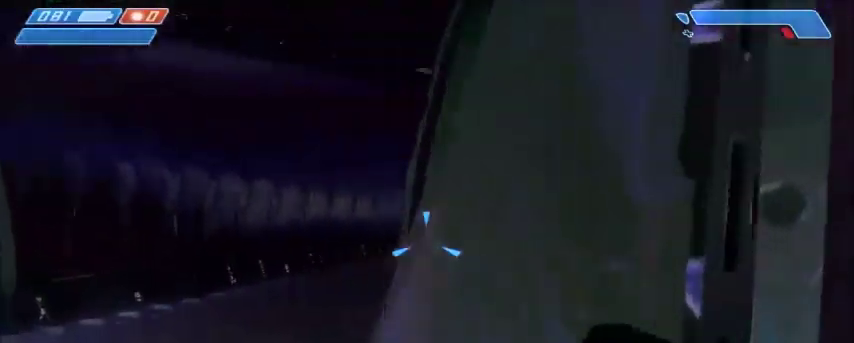
{"keys": ["w"], "mouse": ["left"], "events": [[400, "a", "up"], [467, "mouse_left", "down"]]}
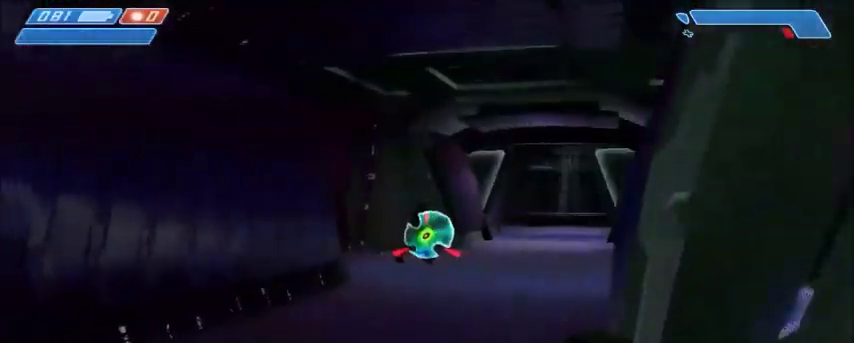
{"keys": ["w"], "mouse": ["left"], "events": [[101, "mouse_left", "up"], [167, "mouse_left", "down"], [201, "mouse_left", "up"], [334, "mouse_left", "down"], [401, "mouse_left", "up"], [468, "mouse_left", "down"]]}
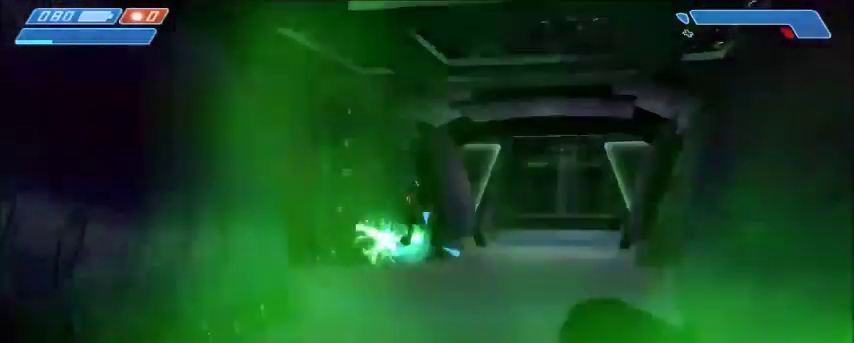
{"keys": ["w"], "mouse": [], "events": [[67, "mouse_left", "up"], [100, "mouse_left", "down"], [167, "mouse_left", "up"]]}
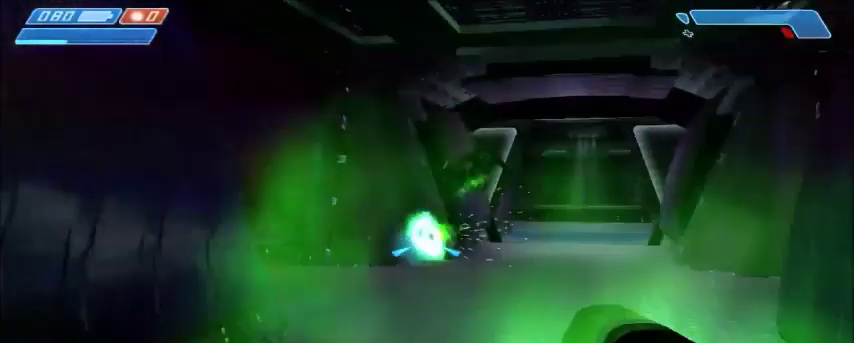
{"keys": ["a", "w"], "mouse": [], "events": [[301, "a", "down"]]}
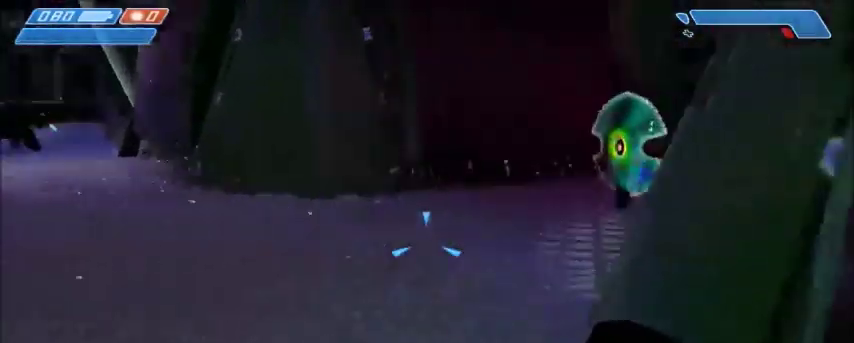
{"keys": ["a", "w"], "mouse": [], "events": [[100, "mouse_right", "down"], [267, "mouse_right", "up"]]}
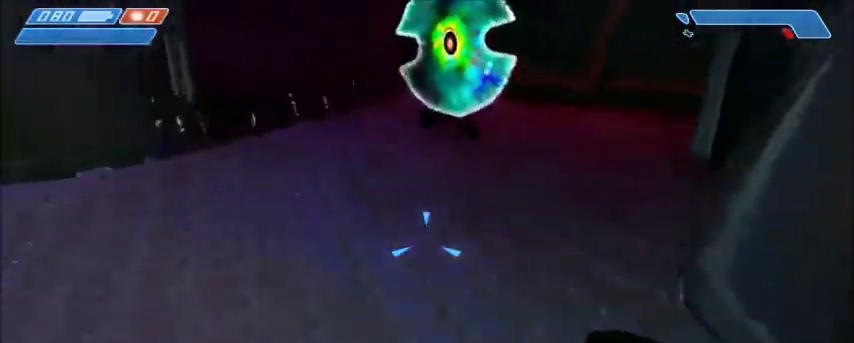
{"keys": ["a"], "mouse": [], "events": [[134, "w", "up"]]}
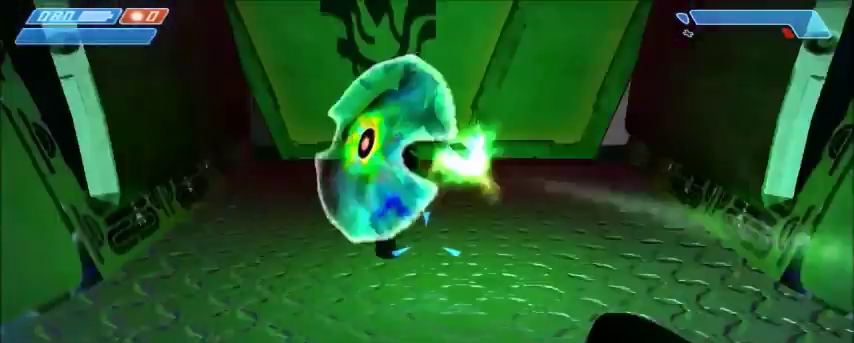
{"keys": ["s"], "mouse": ["left"], "events": [[100, "mouse_left", "down"], [200, "mouse_left", "up"], [267, "mouse_left", "down"], [367, "mouse_left", "up"], [400, "a", "up"], [400, "mouse_left", "down"], [400, "s", "down"]]}